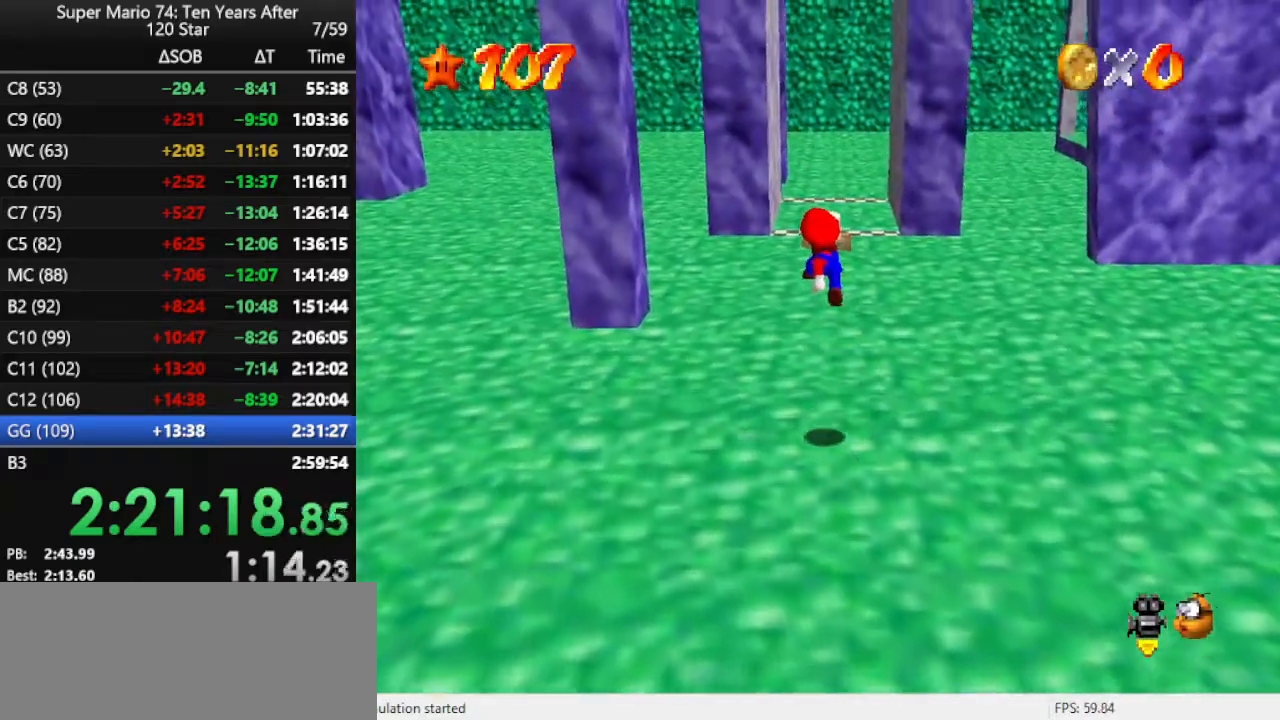
Gameplay with a controller (Nintendo layout); each line is a JSON object with the inputs held at the frame after it. "events" lists button and stick changes between this image and that frame as [ms after this image, input, new state], when the widget could be followed in between. Not read: L3 R3.
{"buttons": [], "left_stick": "up", "events": [[300, "B", "down"], [367, "B", "up"], [467, "B", "down"], [500, "B", "up"]]}
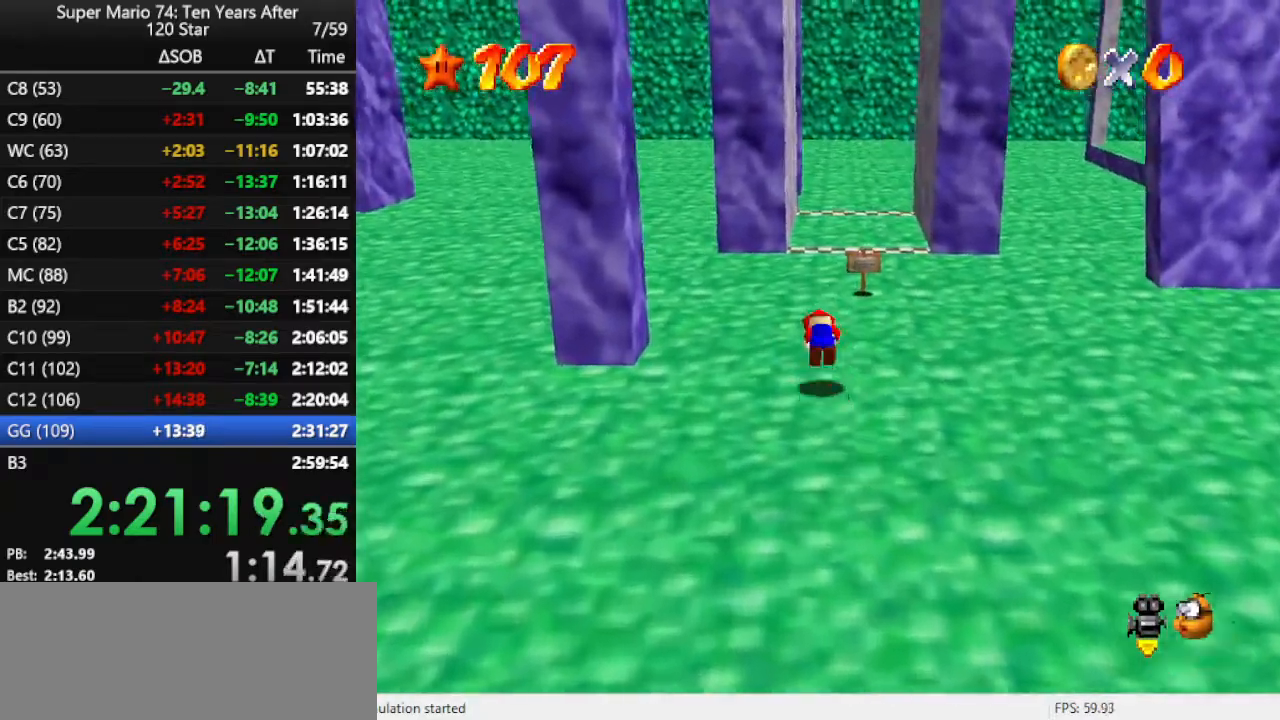
{"buttons": [], "left_stick": "up", "events": [[100, "B", "down"], [233, "B", "up"]]}
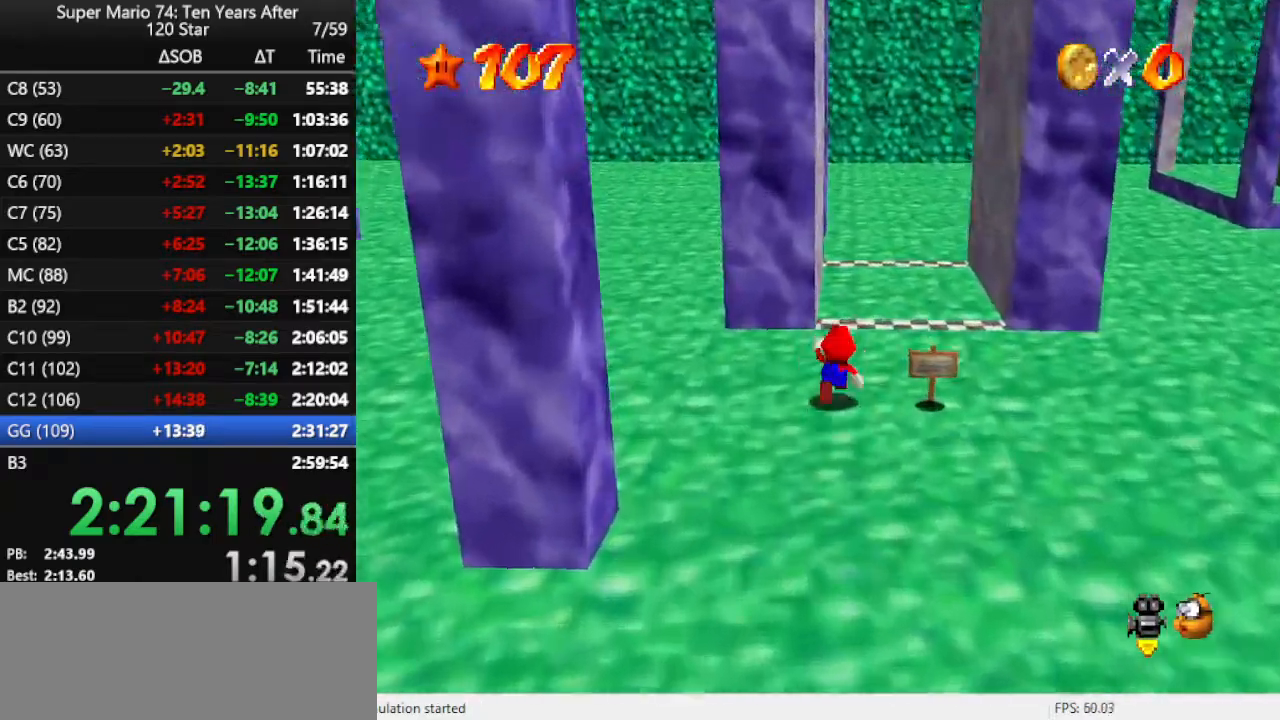
{"buttons": [], "left_stick": "right", "events": [[333, "left_stick", "up-right"], [500, "left_stick", "right"]]}
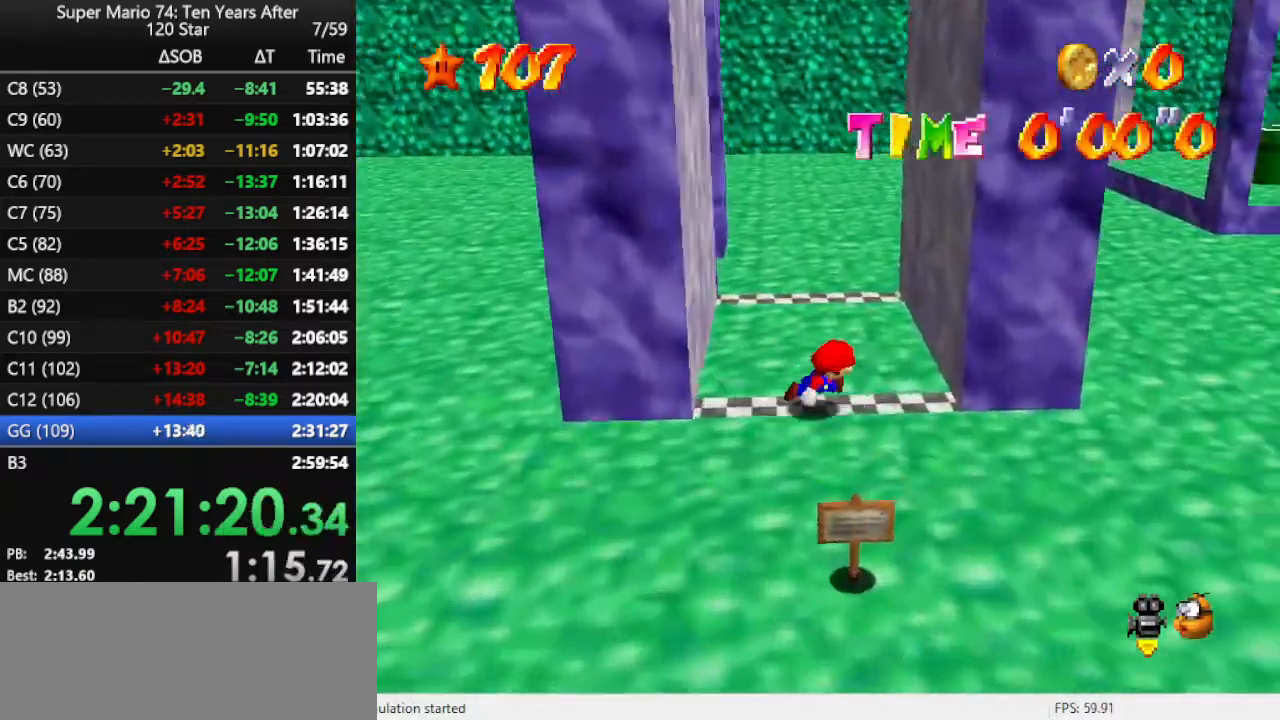
{"buttons": ["A"], "left_stick": "up-left", "events": [[100, "A", "down"], [367, "left_stick", "up-left"]]}
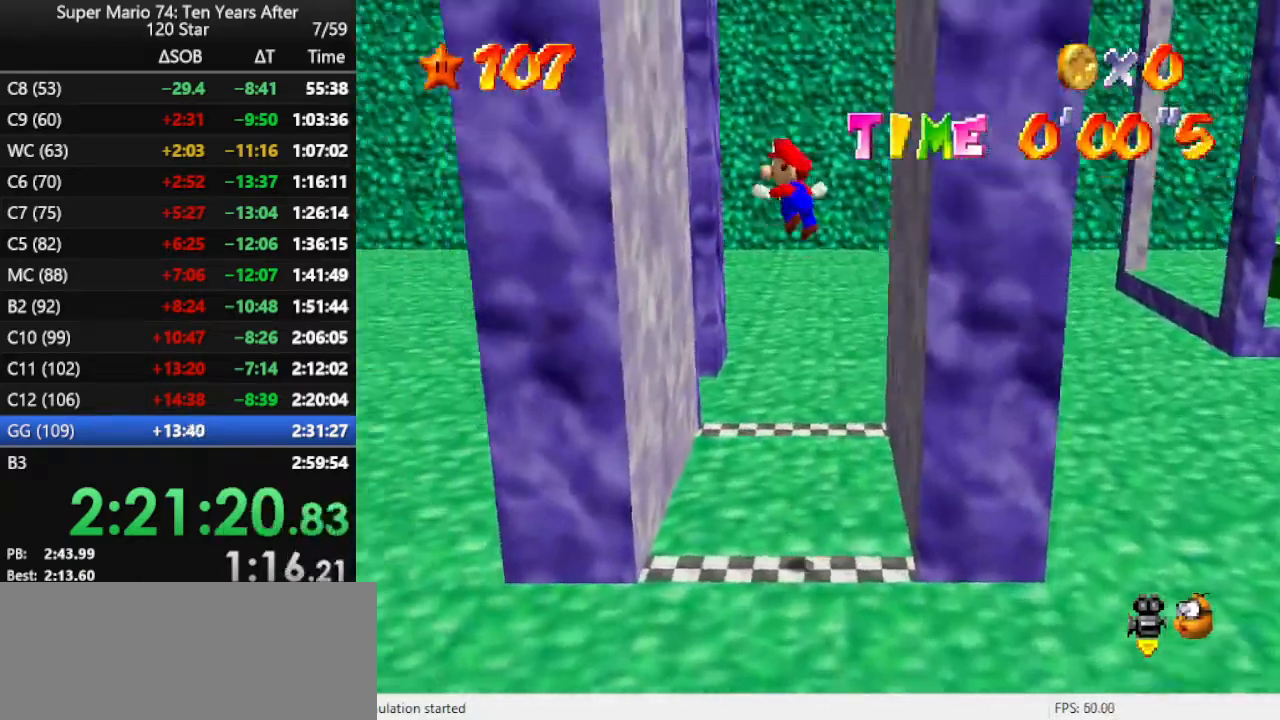
{"buttons": ["A"], "left_stick": "up-right", "events": [[267, "A", "up"], [333, "A", "down"], [333, "left_stick", "up-right"]]}
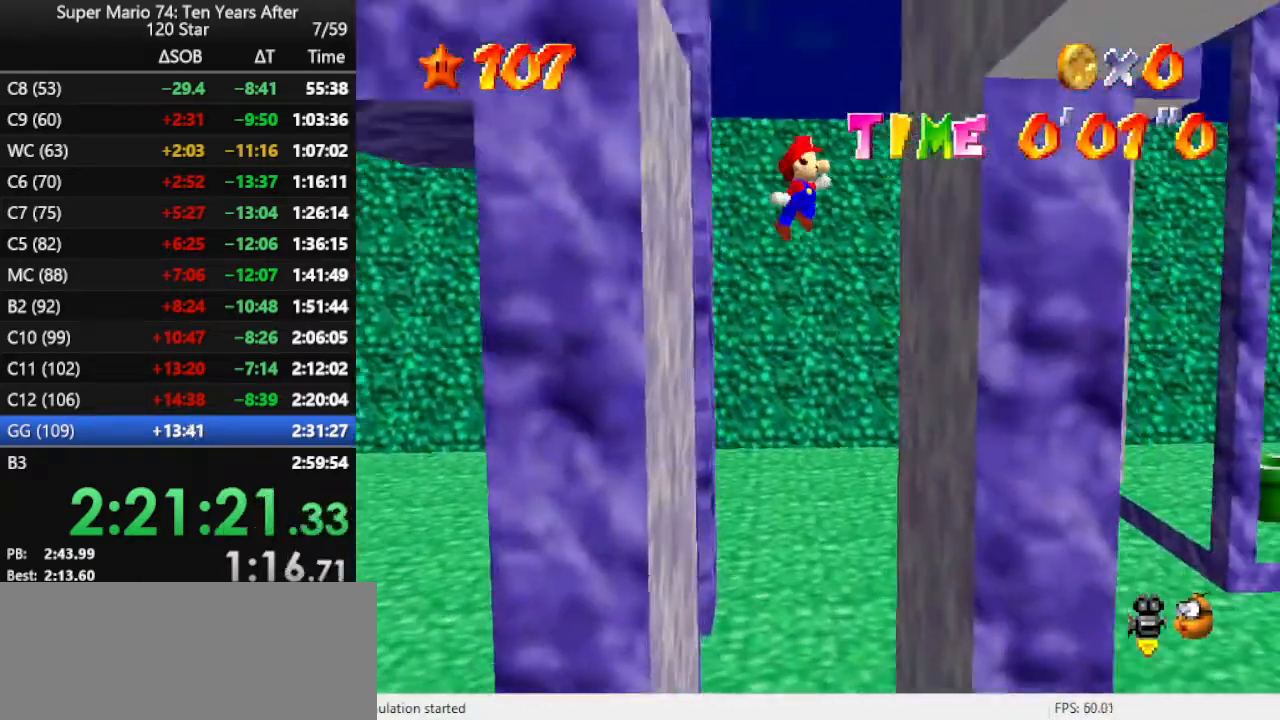
{"buttons": ["A"], "left_stick": "up-left", "events": [[200, "A", "up"], [300, "A", "down"], [367, "left_stick", "up-left"]]}
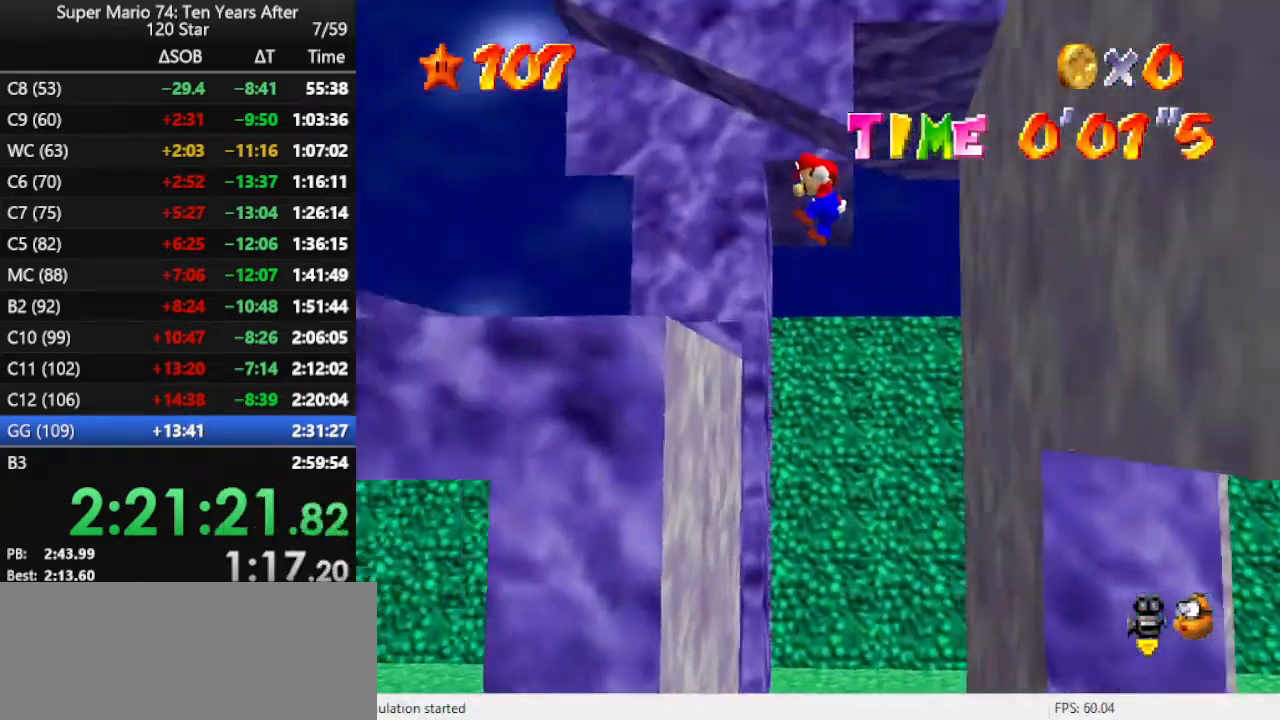
{"buttons": [], "left_stick": "center", "events": [[67, "A", "up"], [167, "C_LEFT", "down"], [167, "left_stick", "left"], [300, "C_LEFT", "up"], [300, "left_stick", "center"], [333, "C_LEFT", "down"], [500, "C_LEFT", "up"]]}
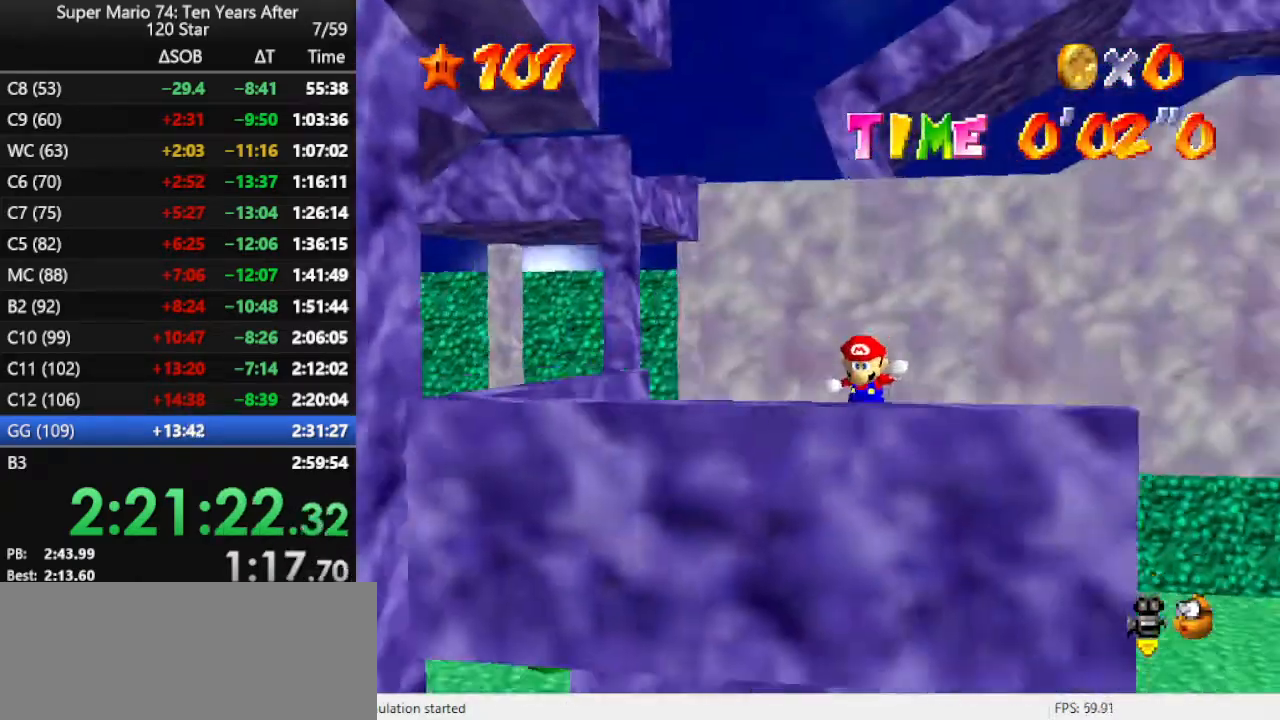
{"buttons": [], "left_stick": "up", "events": [[67, "C_LEFT", "down"], [133, "C_LEFT", "up"], [133, "left_stick", "right"], [467, "left_stick", "up"]]}
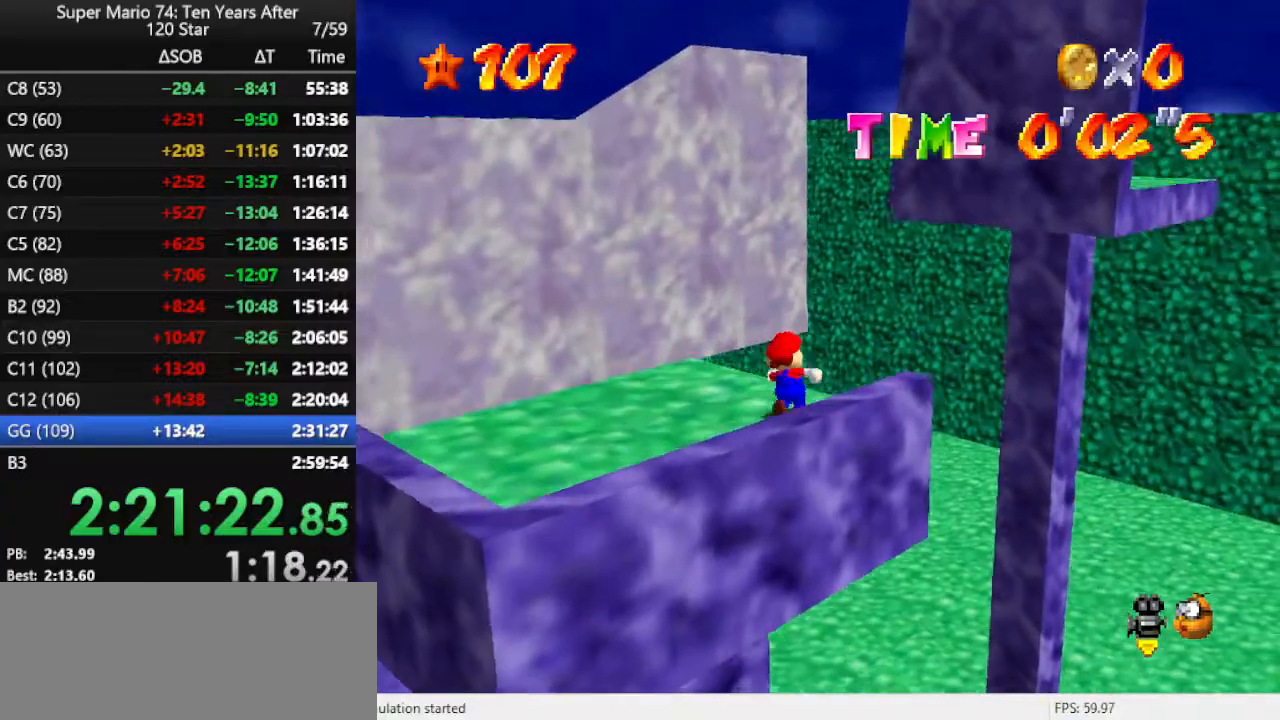
{"buttons": [], "left_stick": "up", "events": [[200, "Z", "down"], [233, "A", "down"], [400, "A", "up"], [433, "Z", "up"]]}
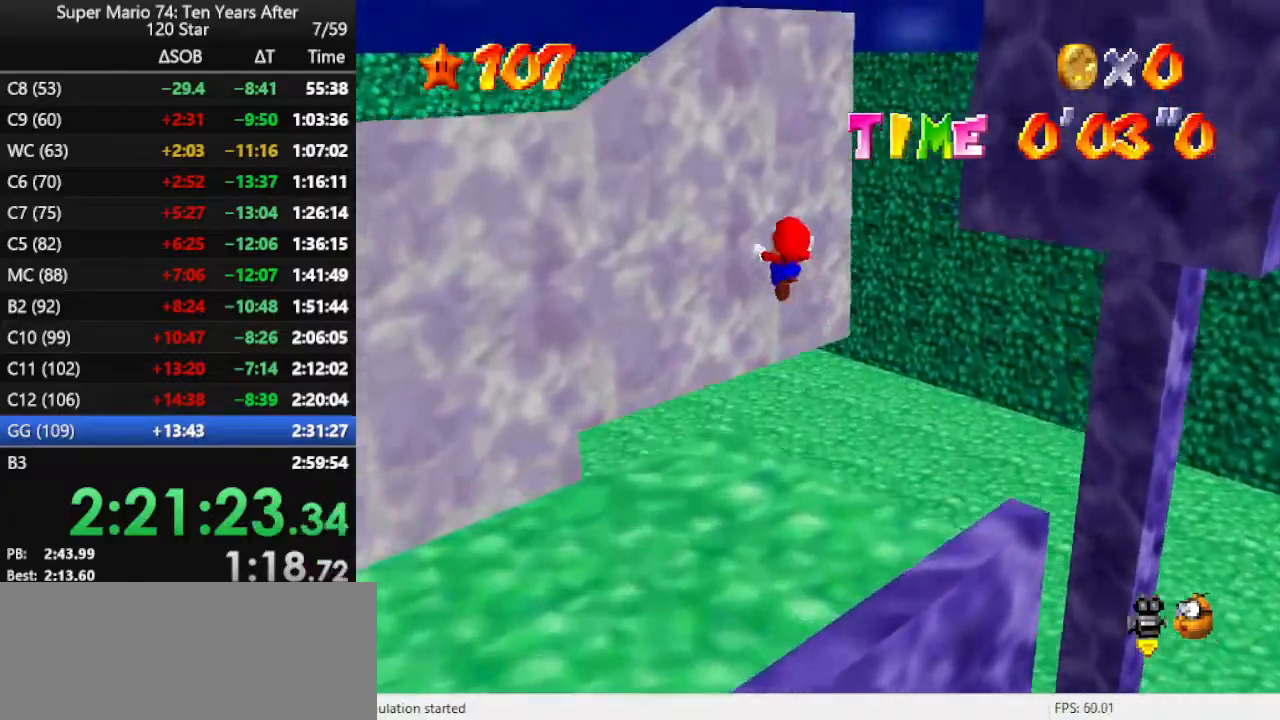
{"buttons": [], "left_stick": "up-left", "events": [[33, "C_LEFT", "down"], [200, "C_LEFT", "up"], [433, "left_stick", "up-left"]]}
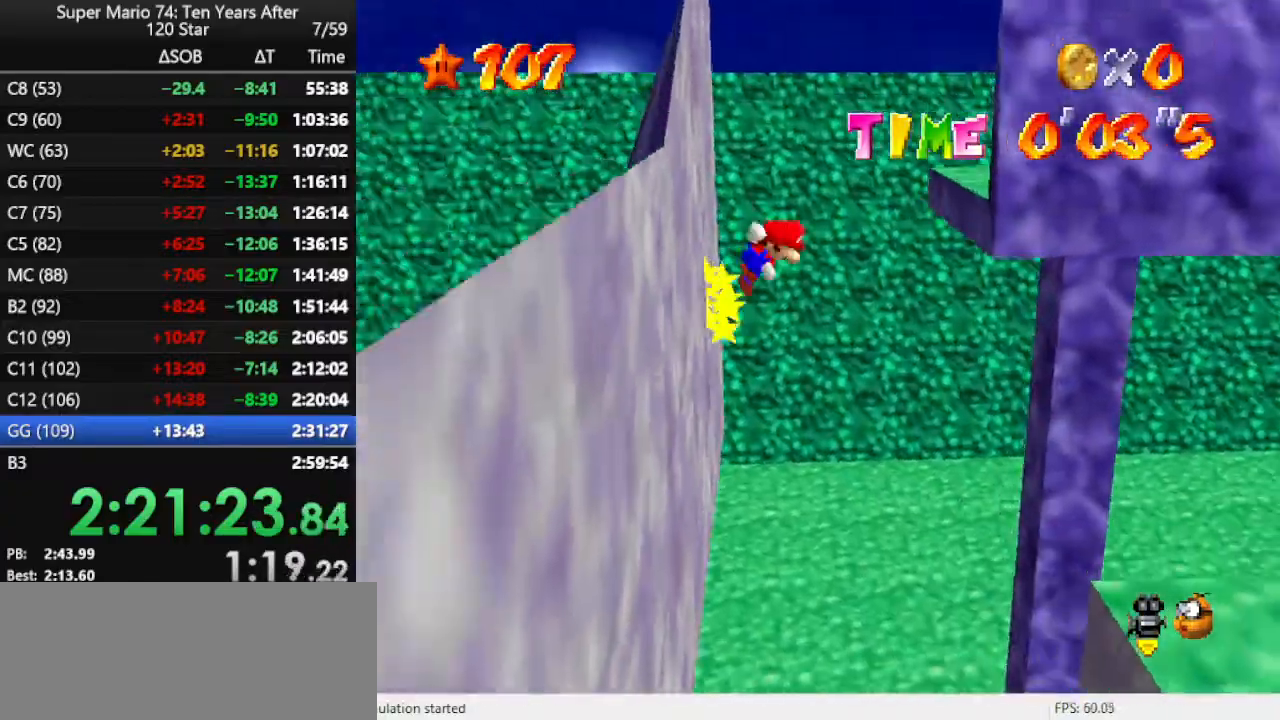
{"buttons": [], "left_stick": "center", "events": [[33, "A", "down"], [33, "left_stick", "up"], [267, "left_stick", "center"], [467, "A", "up"]]}
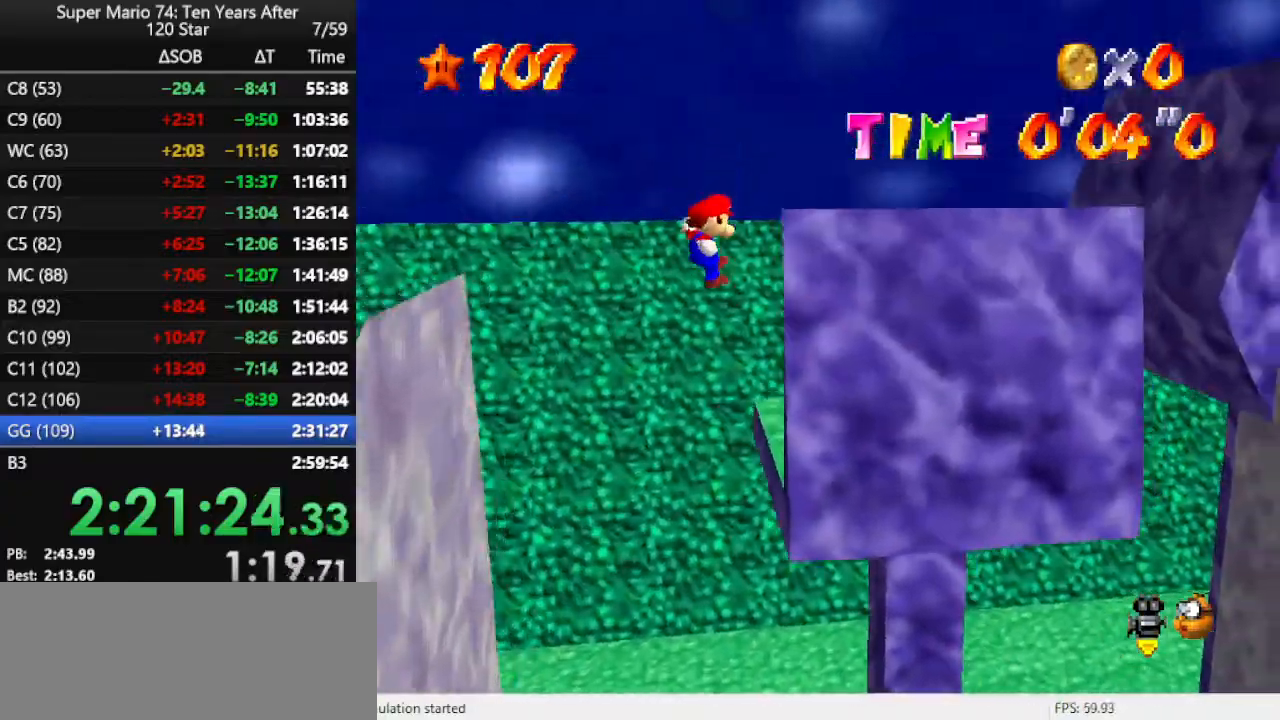
{"buttons": [], "left_stick": "up", "events": [[67, "C_LEFT", "down"], [133, "C_LEFT", "up"], [133, "left_stick", "down"], [200, "C_LEFT", "down"], [267, "left_stick", "center"], [300, "C_LEFT", "up"], [367, "left_stick", "up"]]}
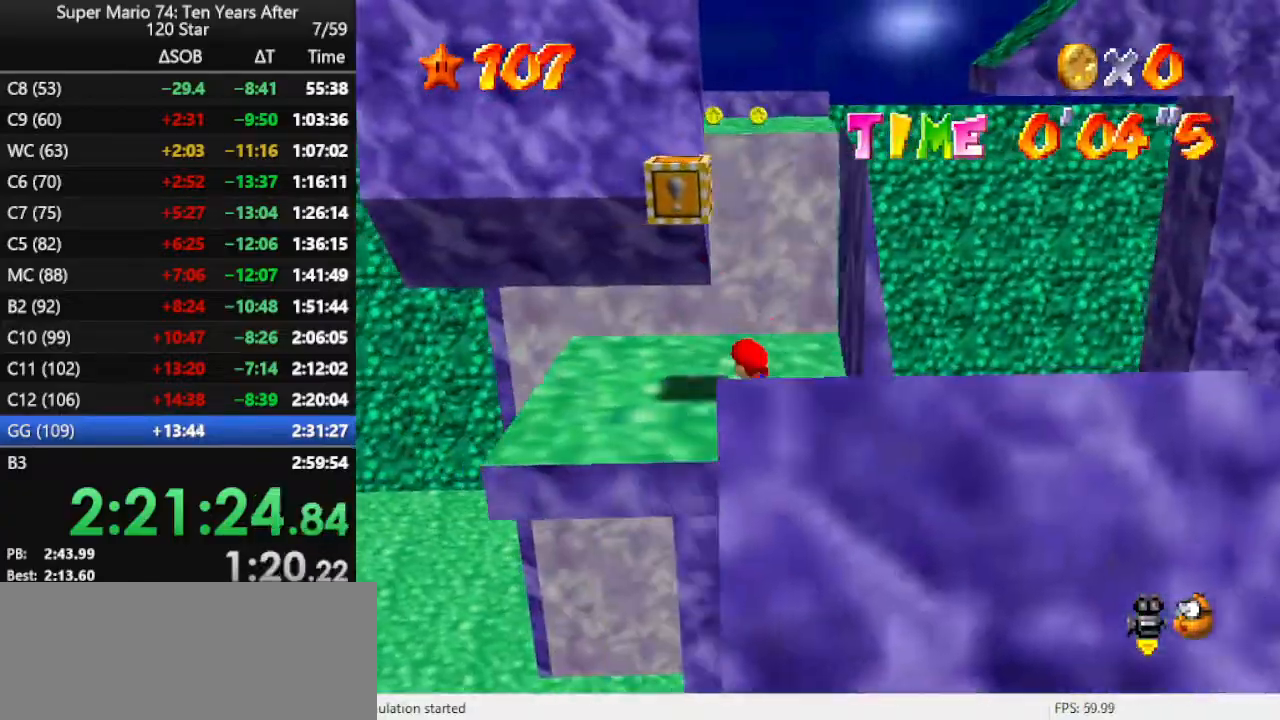
{"buttons": [], "left_stick": "up", "events": [[300, "Z", "down"], [367, "A", "down"], [467, "Z", "up"], [500, "A", "up"]]}
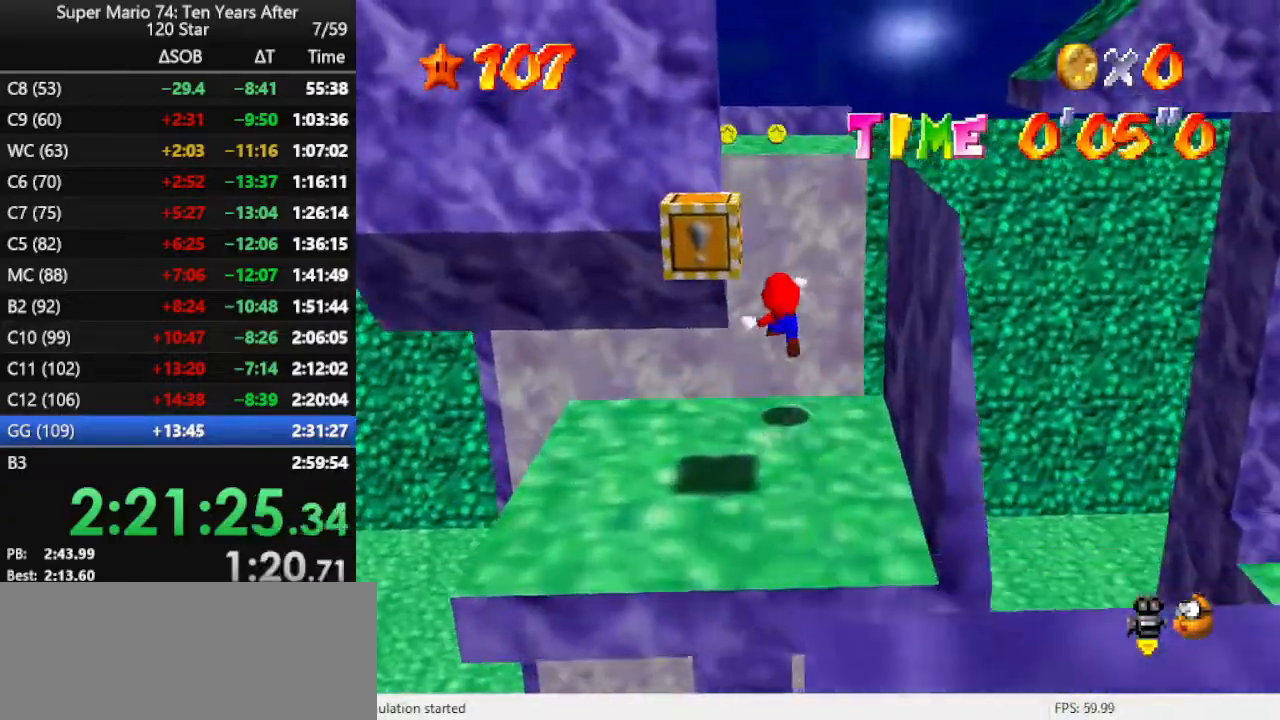
{"buttons": ["C_RIGHT"], "left_stick": "up-right", "events": [[233, "C_RIGHT", "down"], [333, "C_RIGHT", "up"], [367, "C_RIGHT", "down"], [500, "left_stick", "up-right"]]}
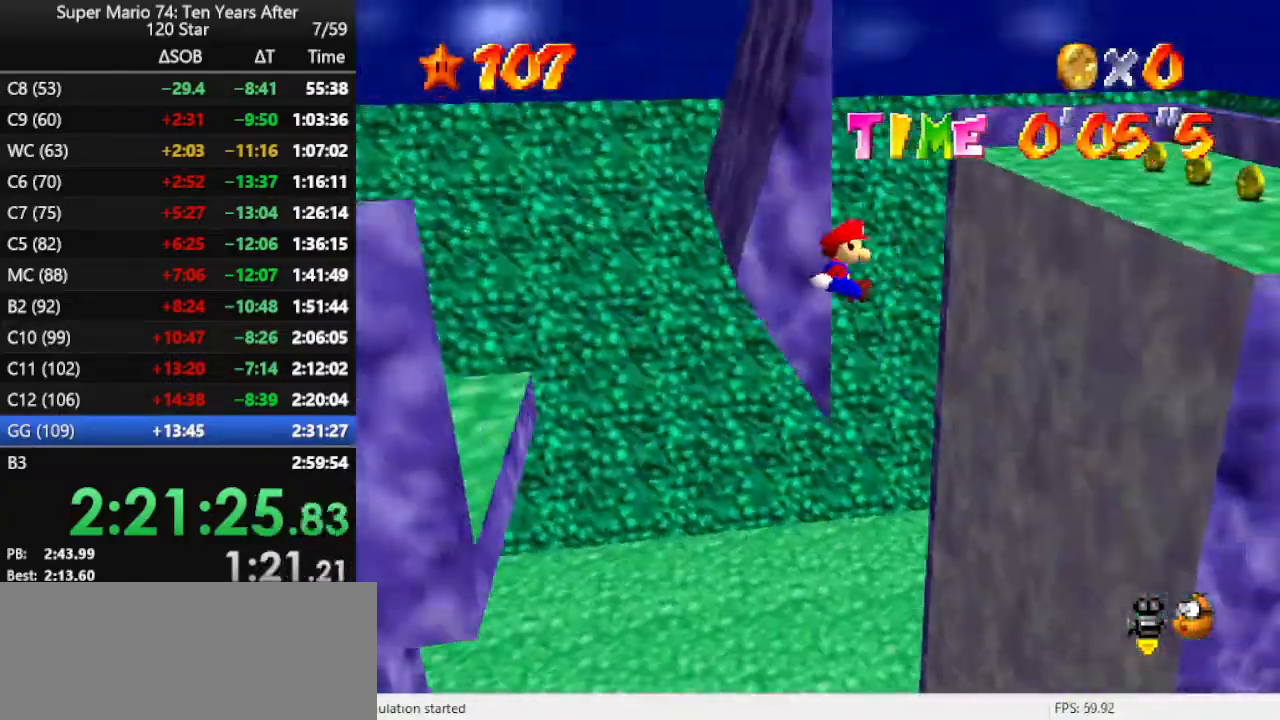
{"buttons": ["A"], "left_stick": "up", "events": [[67, "C_RIGHT", "up"], [300, "left_stick", "up"], [433, "A", "down"]]}
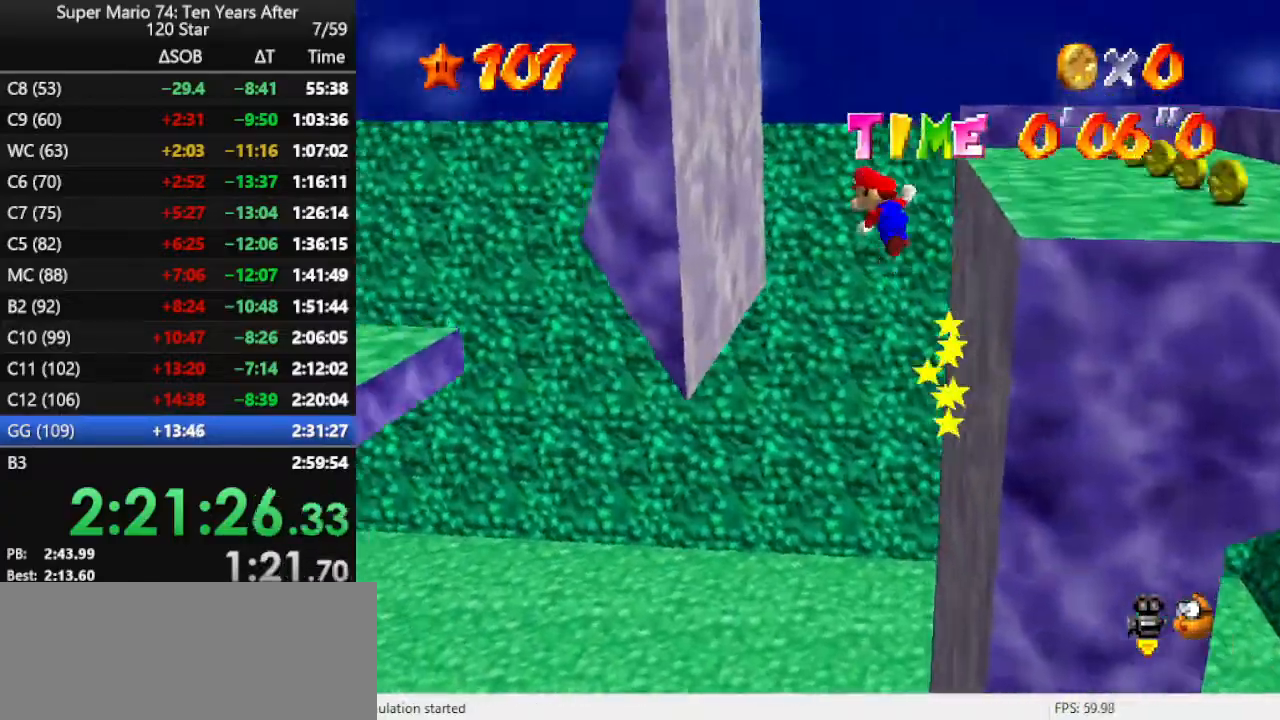
{"buttons": ["A"], "left_stick": "up", "events": [[33, "left_stick", "up-left"], [200, "A", "up"], [400, "left_stick", "up"], [433, "A", "down"]]}
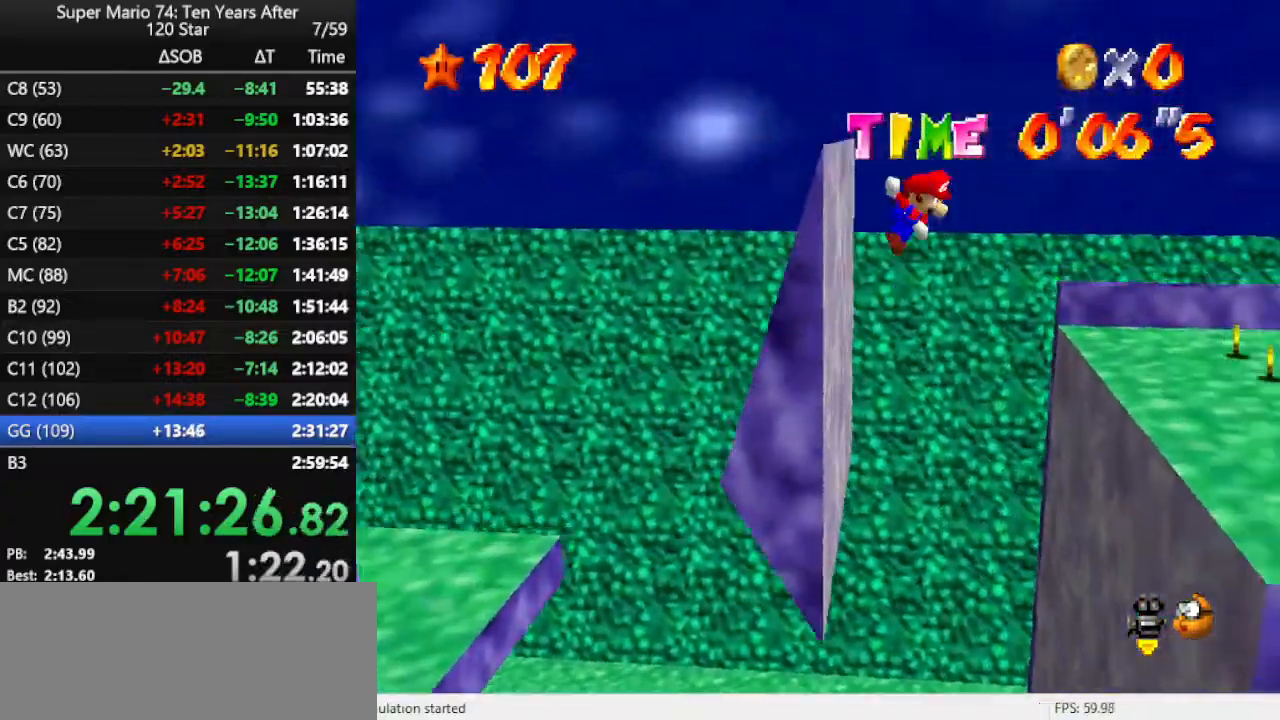
{"buttons": [], "left_stick": "down", "events": [[100, "A", "up"], [267, "C_LEFT", "down"], [333, "C_LEFT", "up"], [333, "left_stick", "center"], [400, "C_LEFT", "down"], [400, "left_stick", "down"], [500, "C_LEFT", "up"]]}
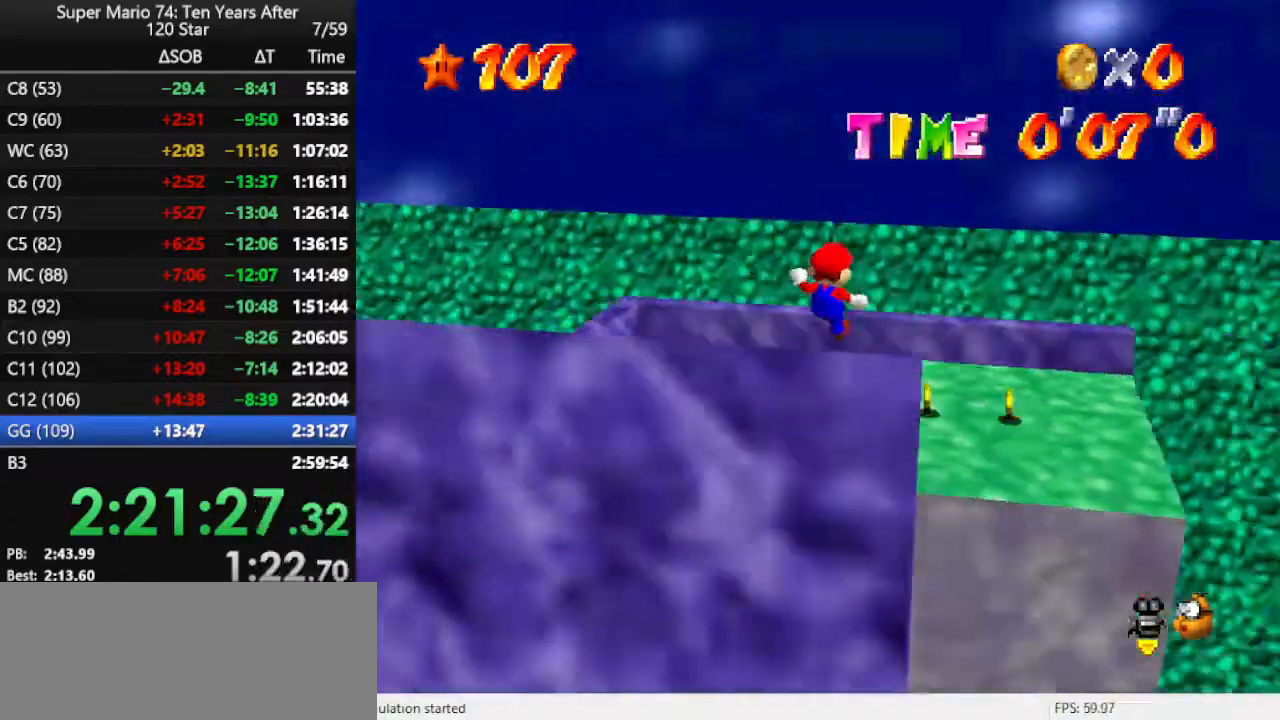
{"buttons": [], "left_stick": "up", "events": [[33, "left_stick", "center"], [100, "C_LEFT", "down"], [200, "C_LEFT", "up"], [300, "C_LEFT", "down"], [333, "C_LEFT", "up"], [400, "left_stick", "up"]]}
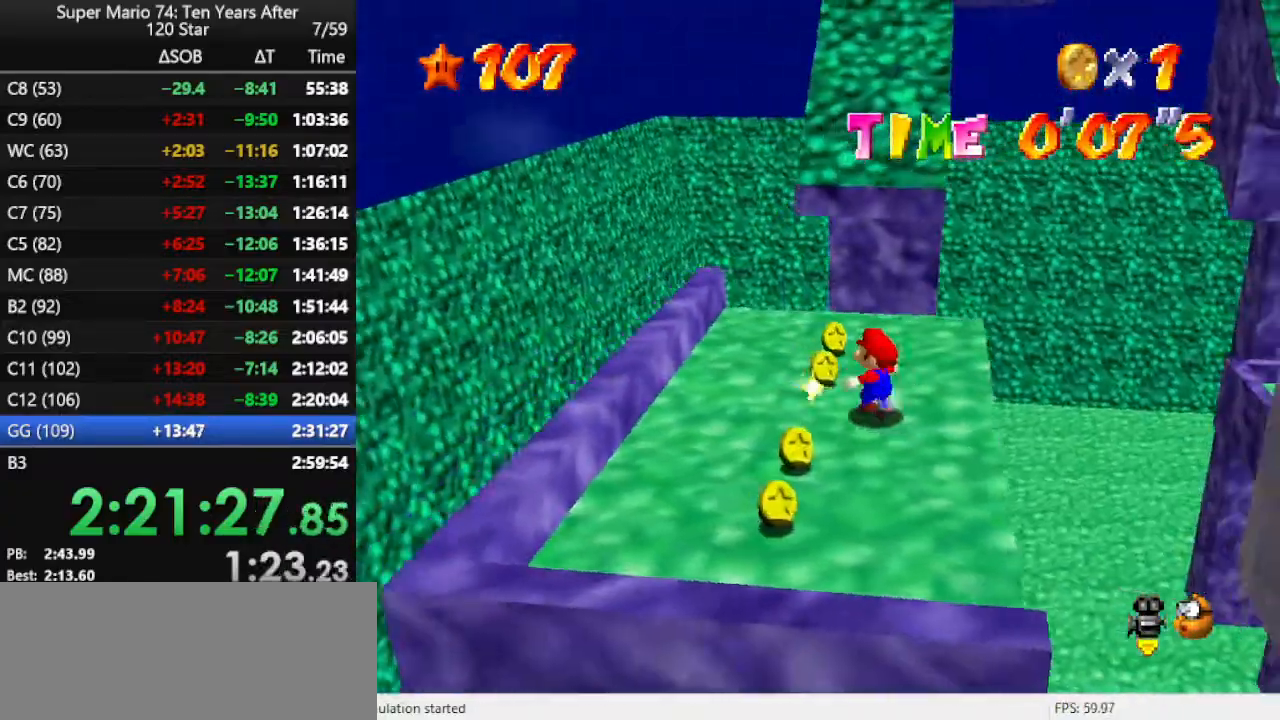
{"buttons": [], "left_stick": "up", "events": [[267, "A", "down"], [333, "A", "up"]]}
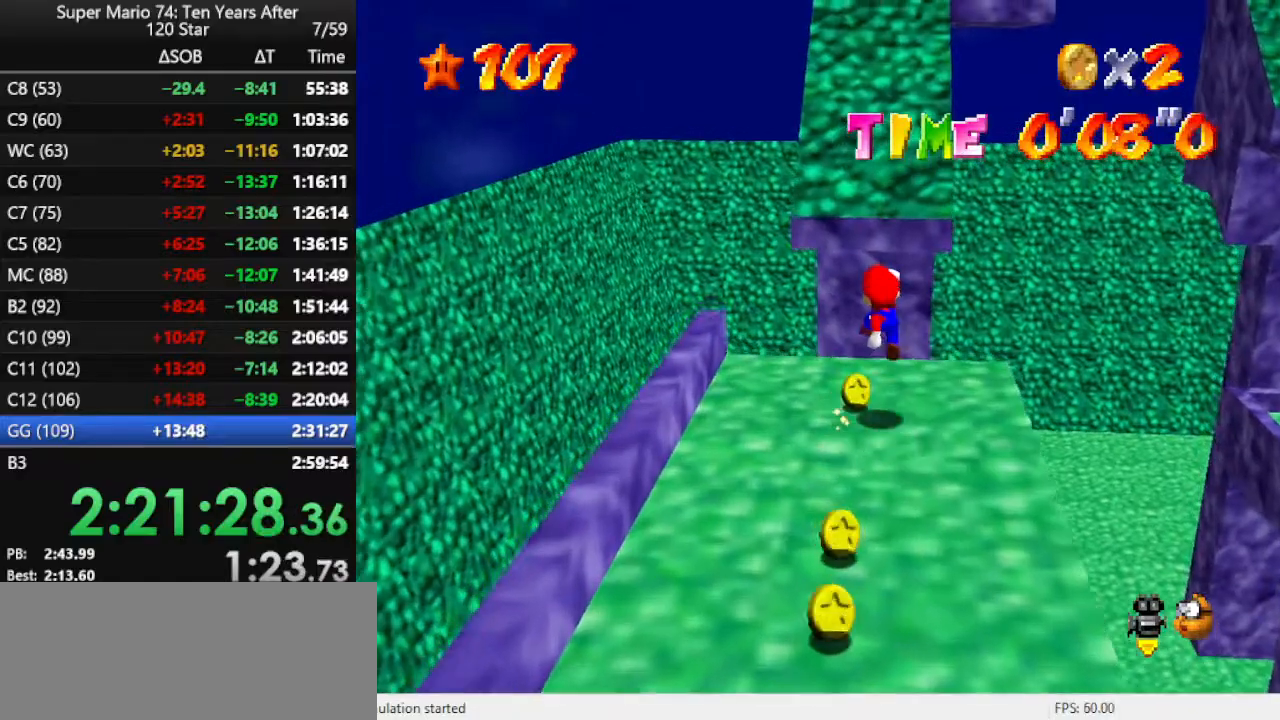
{"buttons": ["A"], "left_stick": "up-right", "events": [[300, "A", "down"], [433, "left_stick", "up-right"]]}
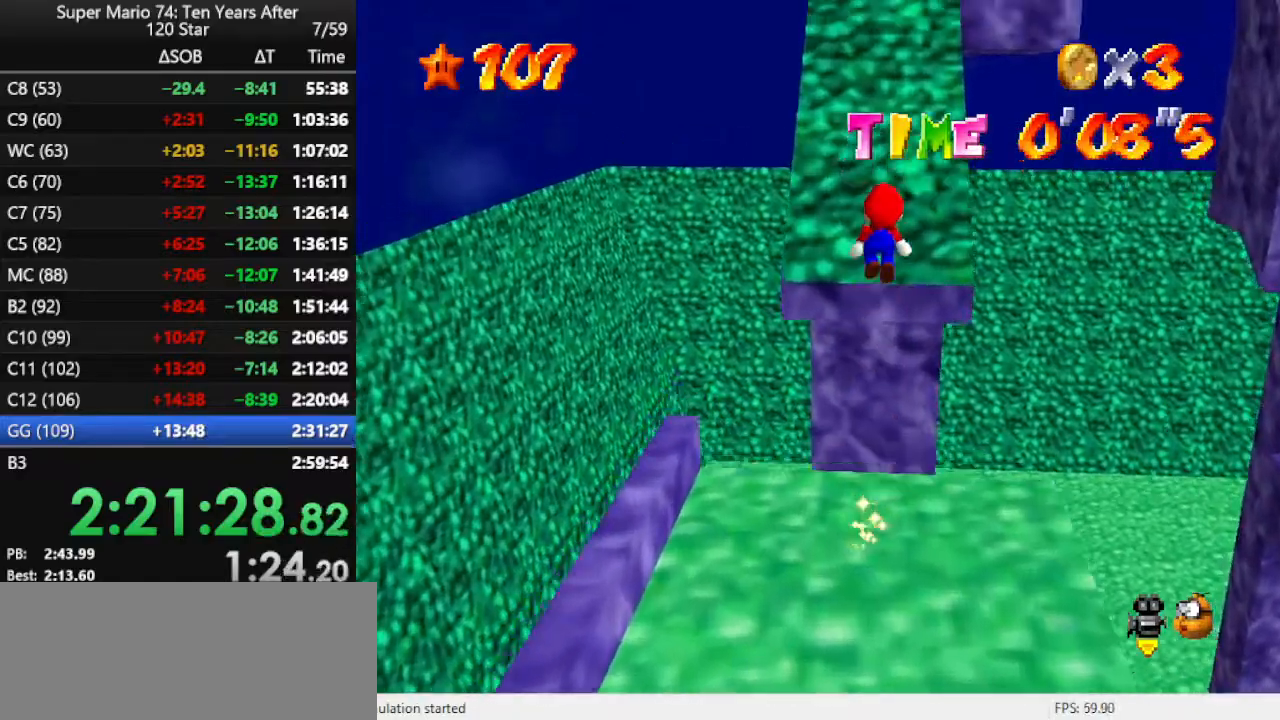
{"buttons": [], "left_stick": "up", "events": [[333, "left_stick", "up"], [400, "A", "up"]]}
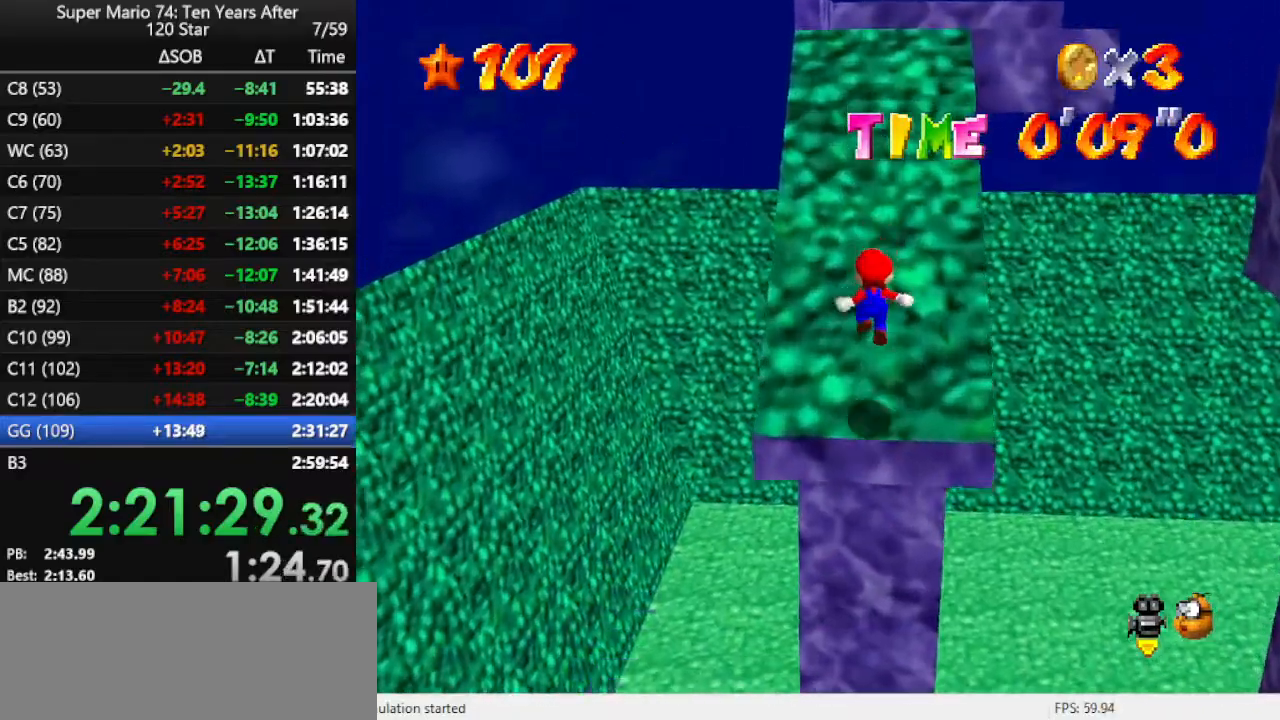
{"buttons": ["A"], "left_stick": "up", "events": [[200, "A", "down"]]}
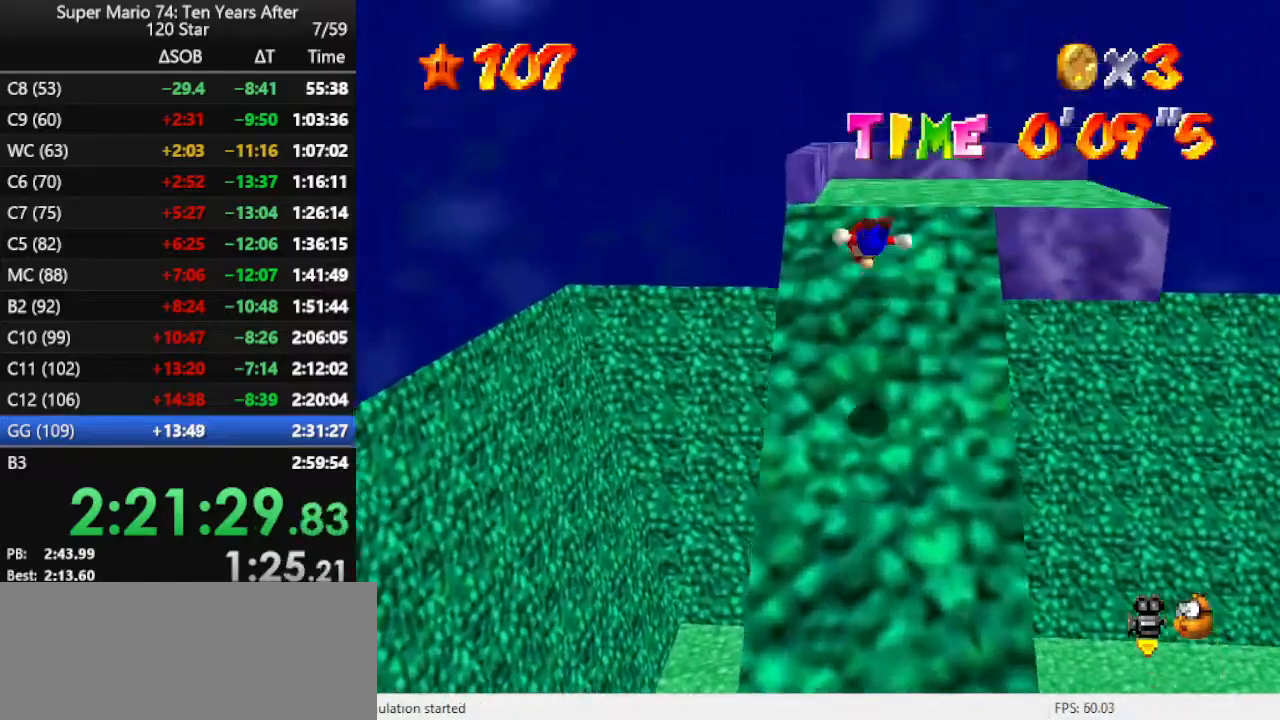
{"buttons": [], "left_stick": "up-left", "events": [[33, "A", "up"], [167, "C_LEFT", "down"], [267, "C_LEFT", "up"], [333, "C_LEFT", "down"], [467, "C_LEFT", "up"], [500, "left_stick", "up-left"]]}
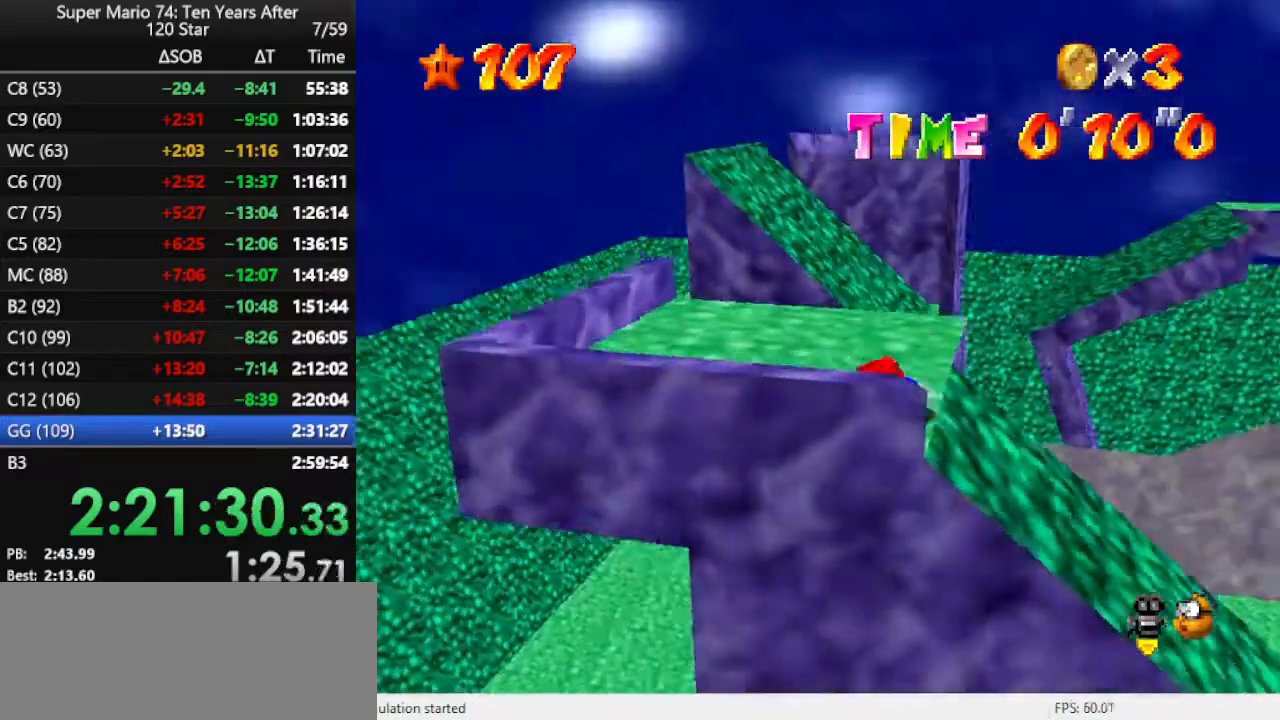
{"buttons": [], "left_stick": "up", "events": [[500, "left_stick", "up"]]}